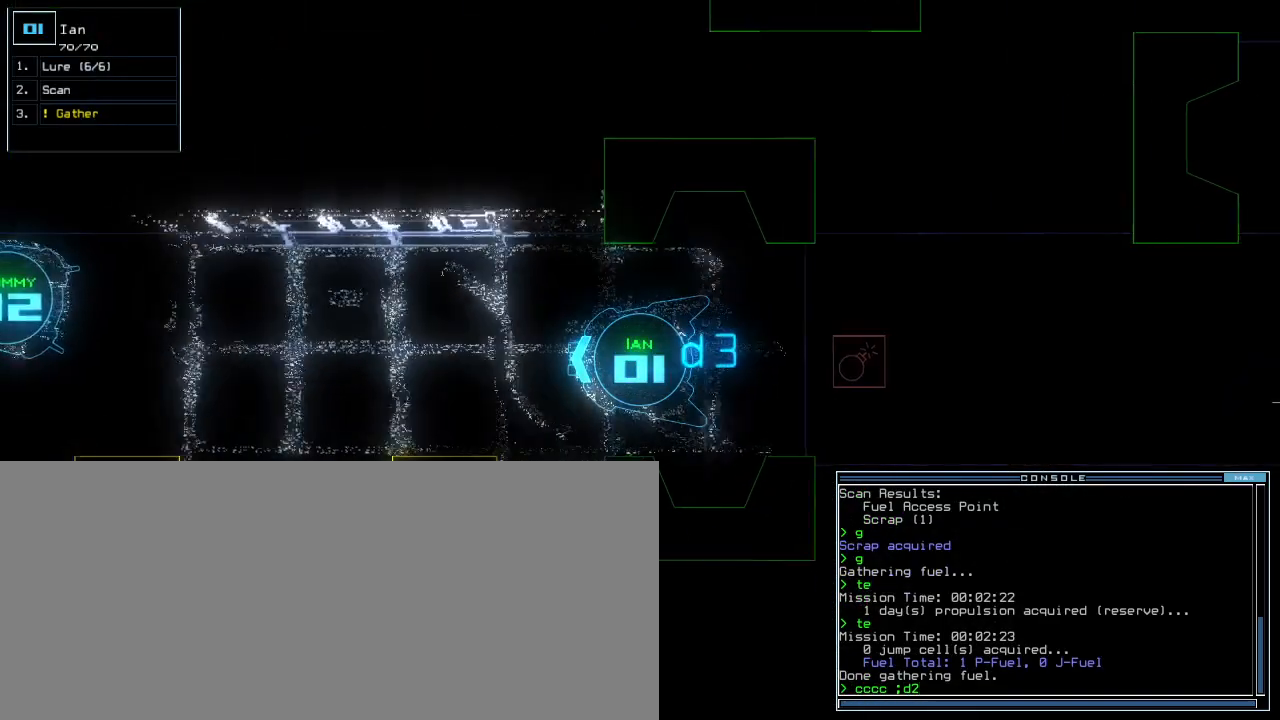
Gameplay with keyboard; each line is a JSON object with the keys held at the frame after it. "events" lists presses ("down") and releases ("up") of ".", "0", "1", "2", "3", "4", "5", "6", "7", "8", "9", "a", "b", "backspace", "c", "caps_lock", "comma", "ctrl_l", "ctrl_r", "d", "down", "equals", "escape", "f", "f5", "g", "h", "i", "j", "k", "l", "left", "m", "minus", "n", "o", "p", "quote", "r", "return", "right", "s", "semicolon", "shift_l", "shift_r", "space", "t", "tab", "tilde", "u", "up", "v", "w", "x", "y" and "z" between this image and that frame as [ms after this image, input, new state], when the widget could be followed in between. No other keys are recorded. Mouse input is not recorded. Not read: e other_keys q.
{"keys": ["up"], "events": []}
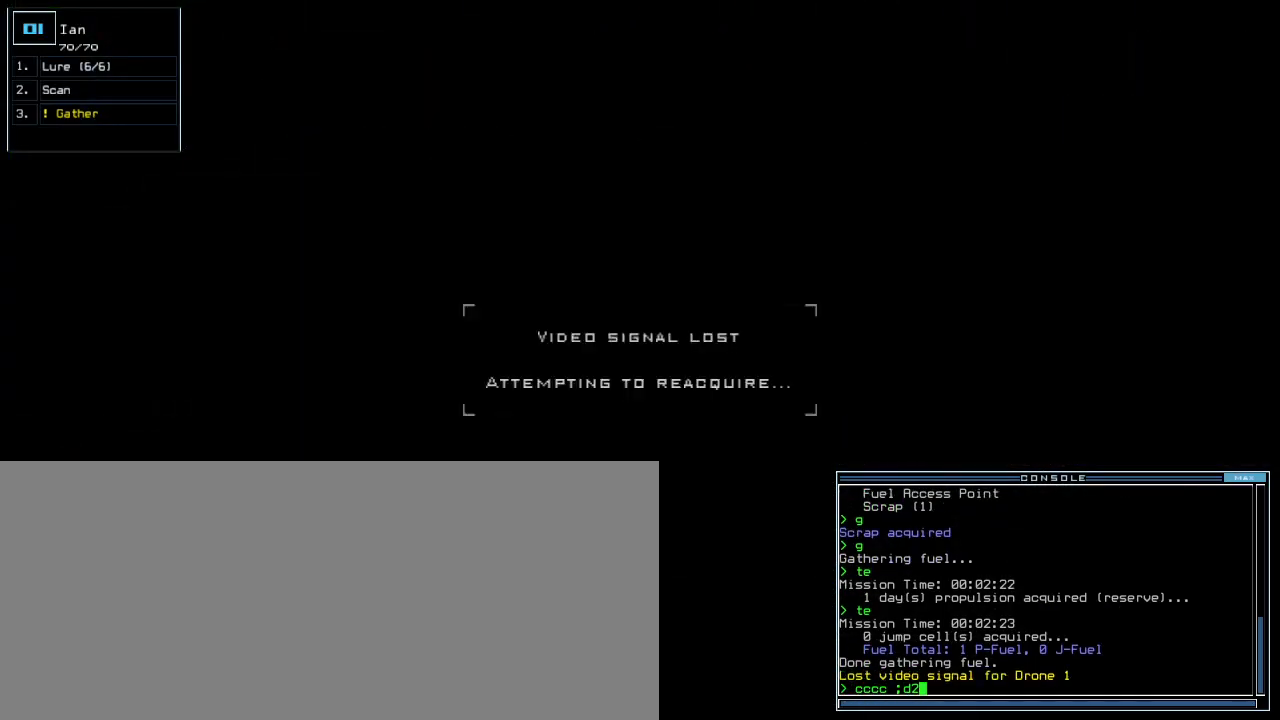
{"keys": [], "events": [[220, "return", "down"], [320, "return", "up"], [360, "up", "up"], [420, "space", "down"], [500, "space", "up"]]}
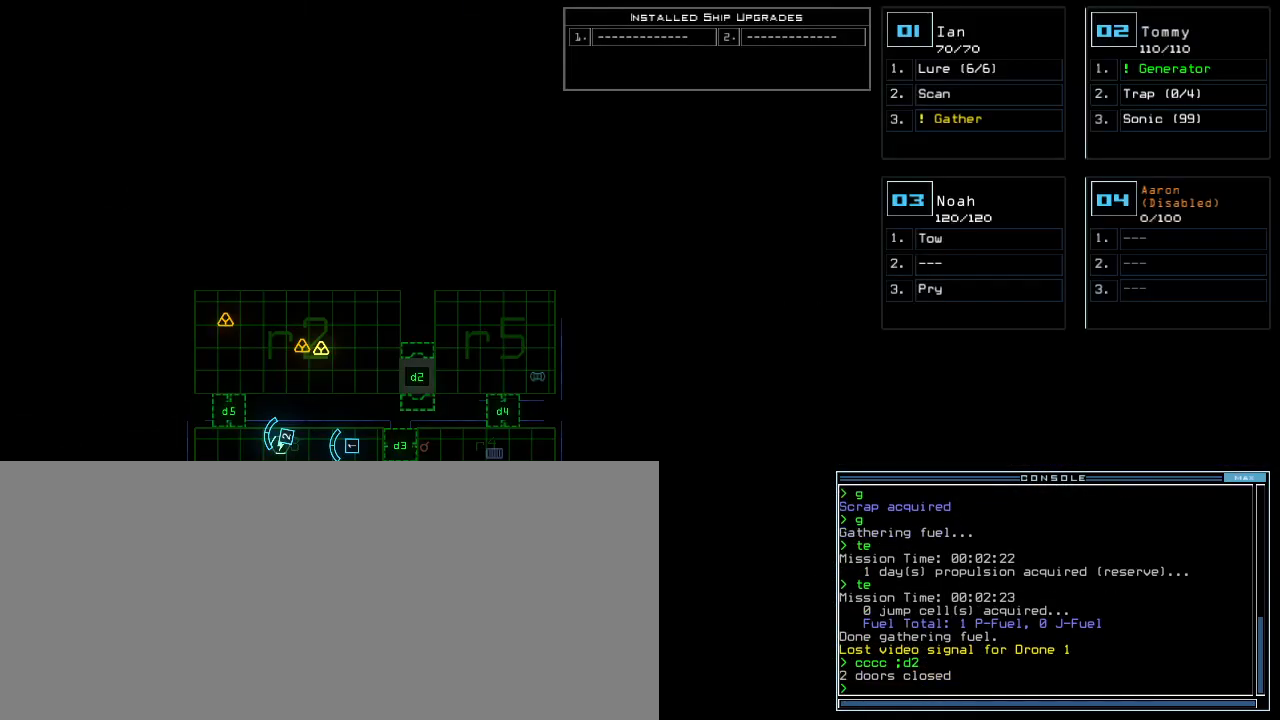
{"keys": [], "events": []}
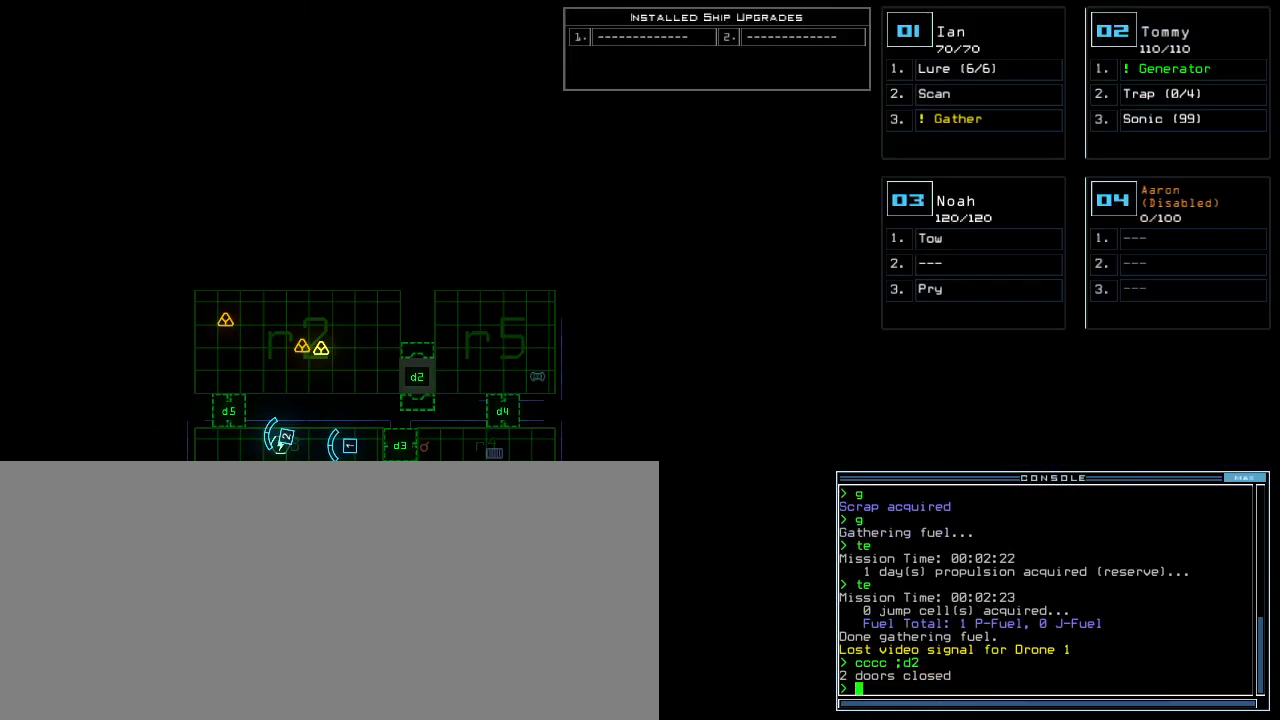
{"keys": [], "events": [[60, "t", "down"], [140, "return", "down"], [140, "t", "up"], [180, "return", "up"]]}
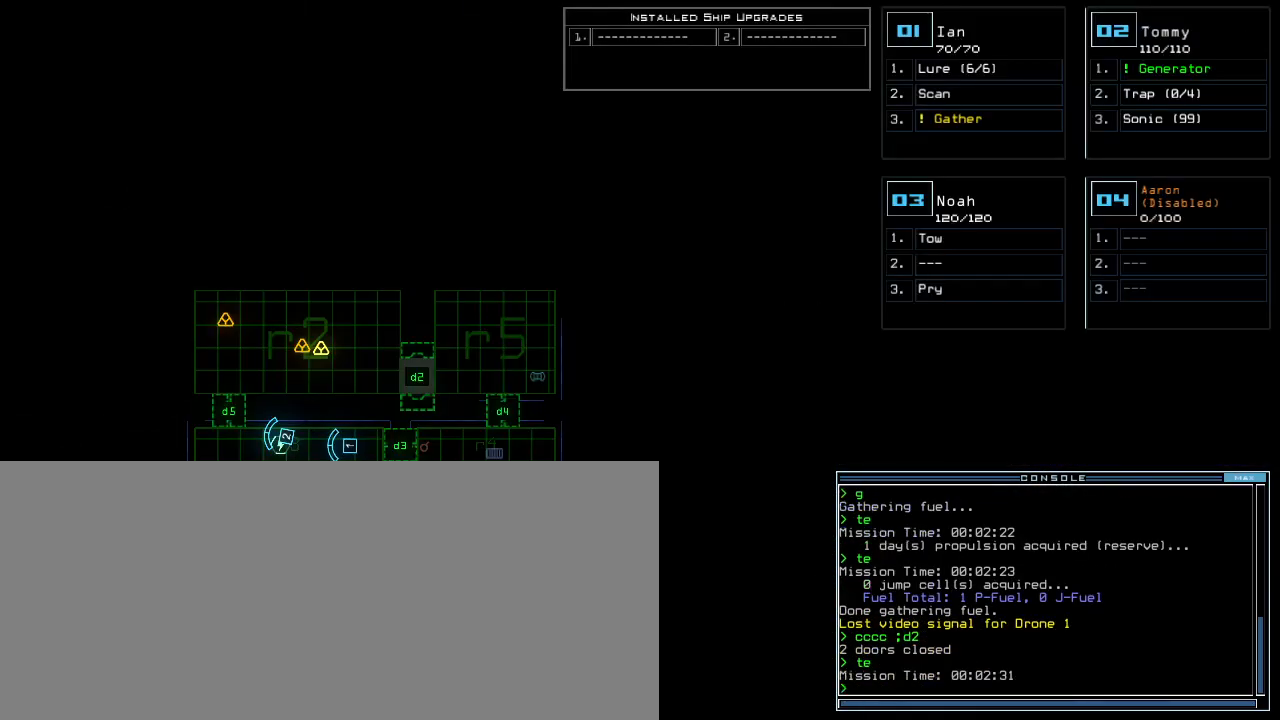
{"keys": [], "events": []}
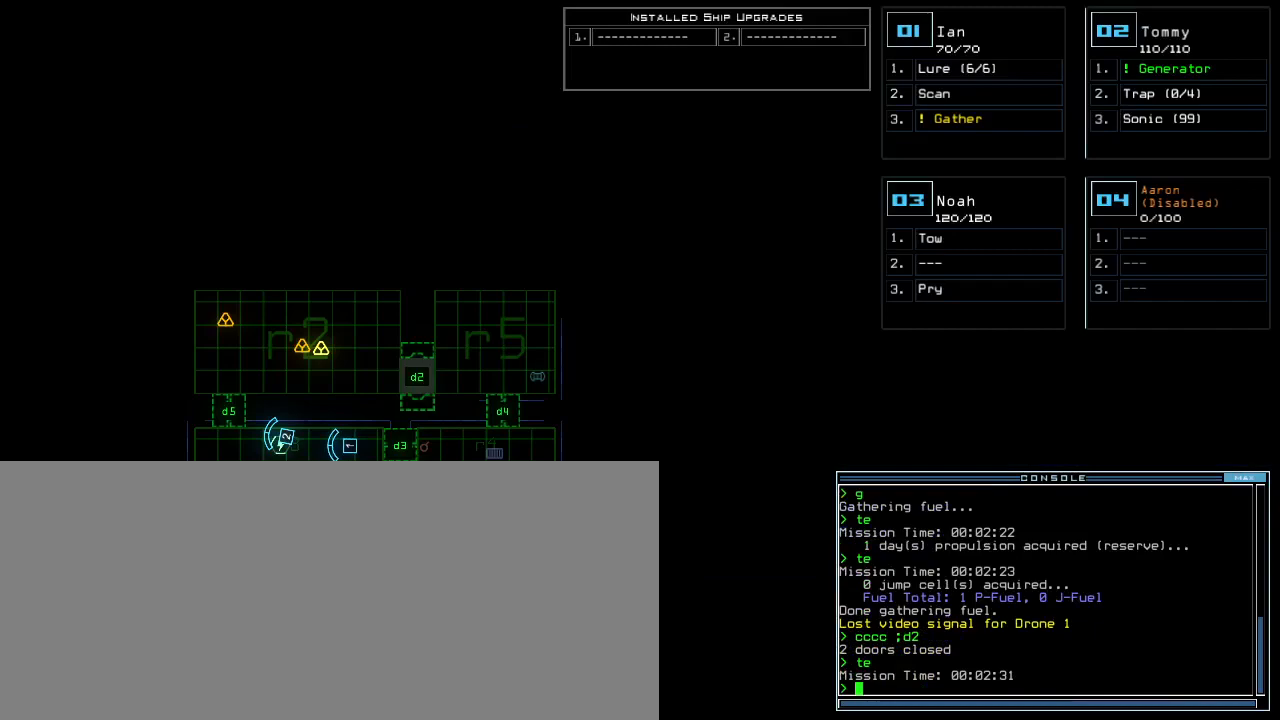
{"keys": [], "events": []}
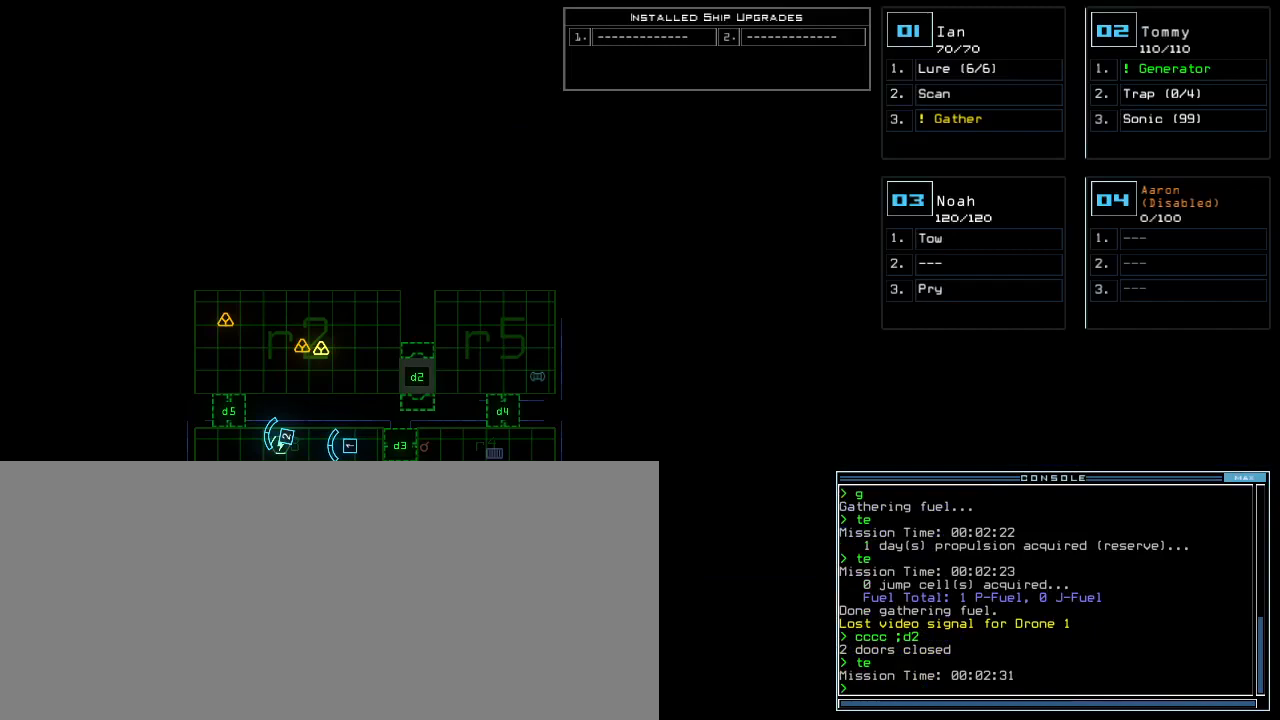
{"keys": [], "events": []}
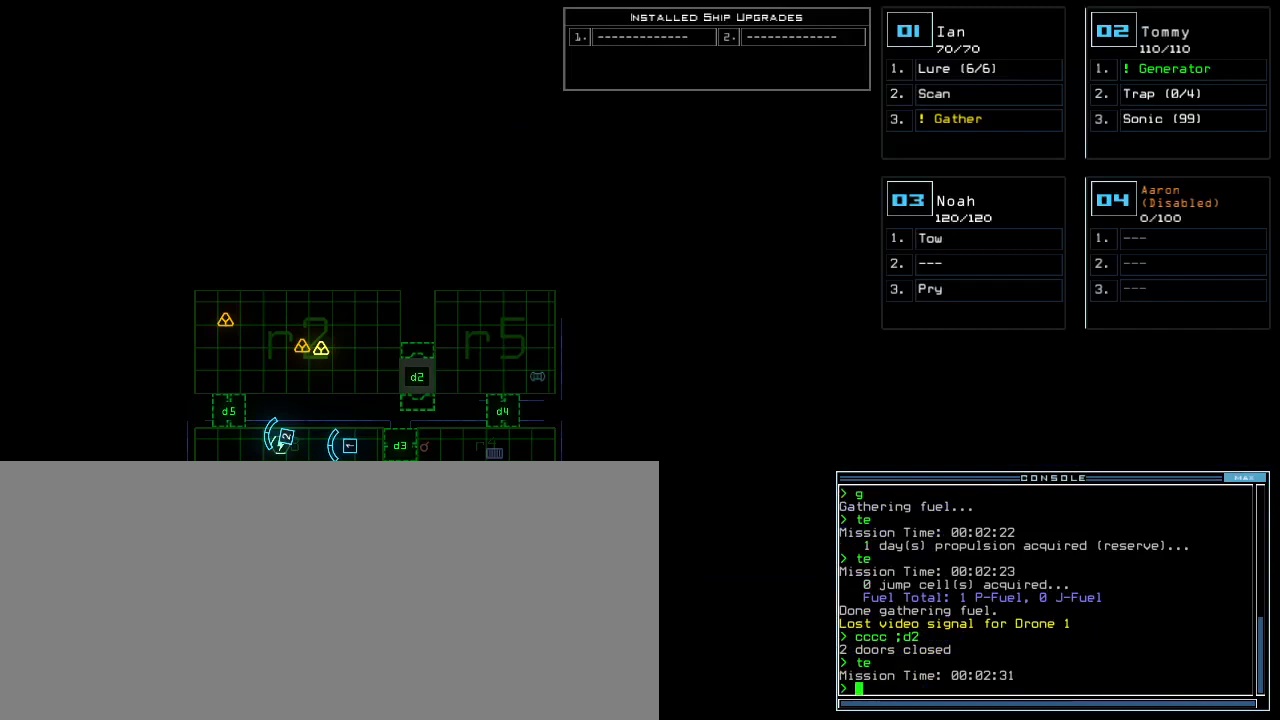
{"keys": [], "events": []}
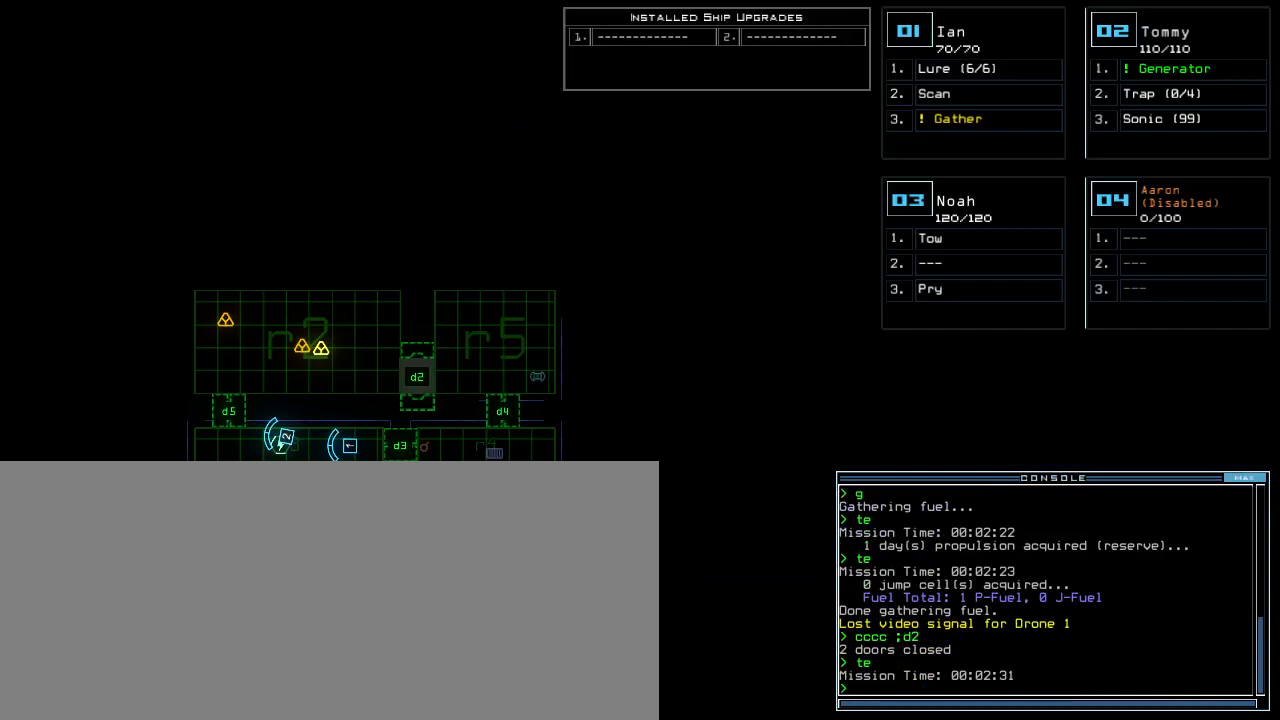
{"keys": [], "events": [[280, "1", "down"], [320, "1", "up"]]}
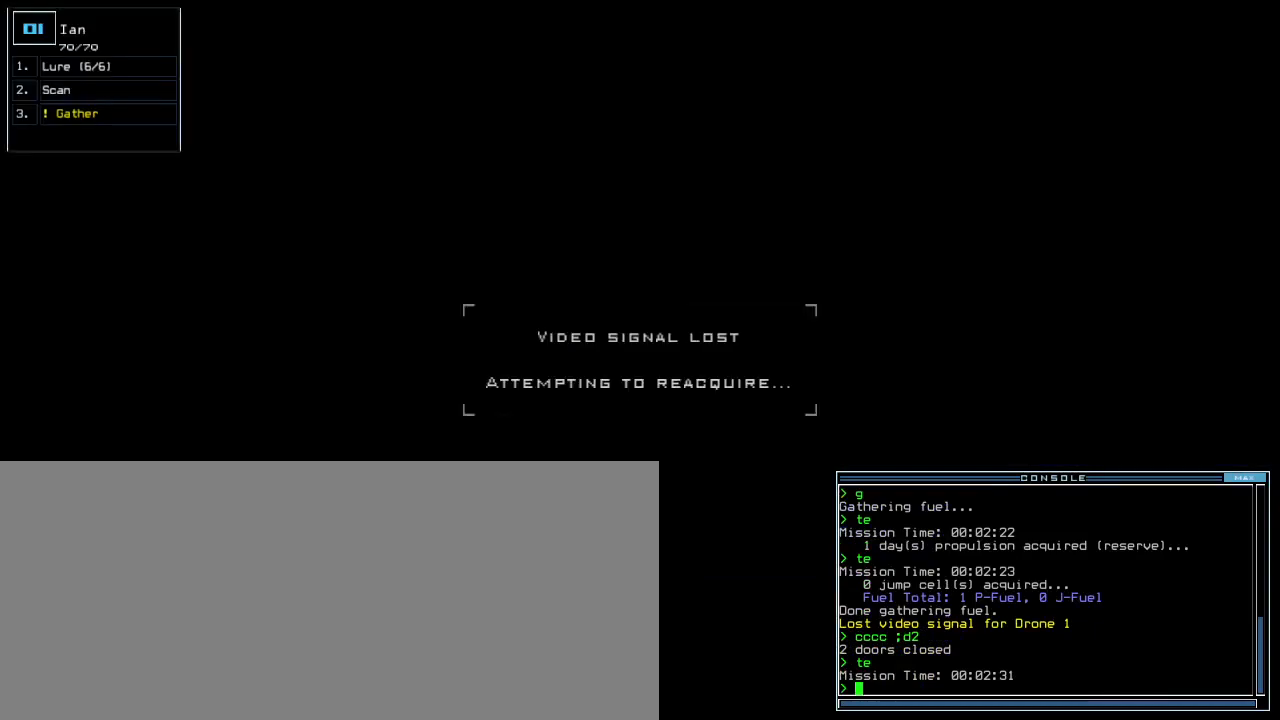
{"keys": [], "events": []}
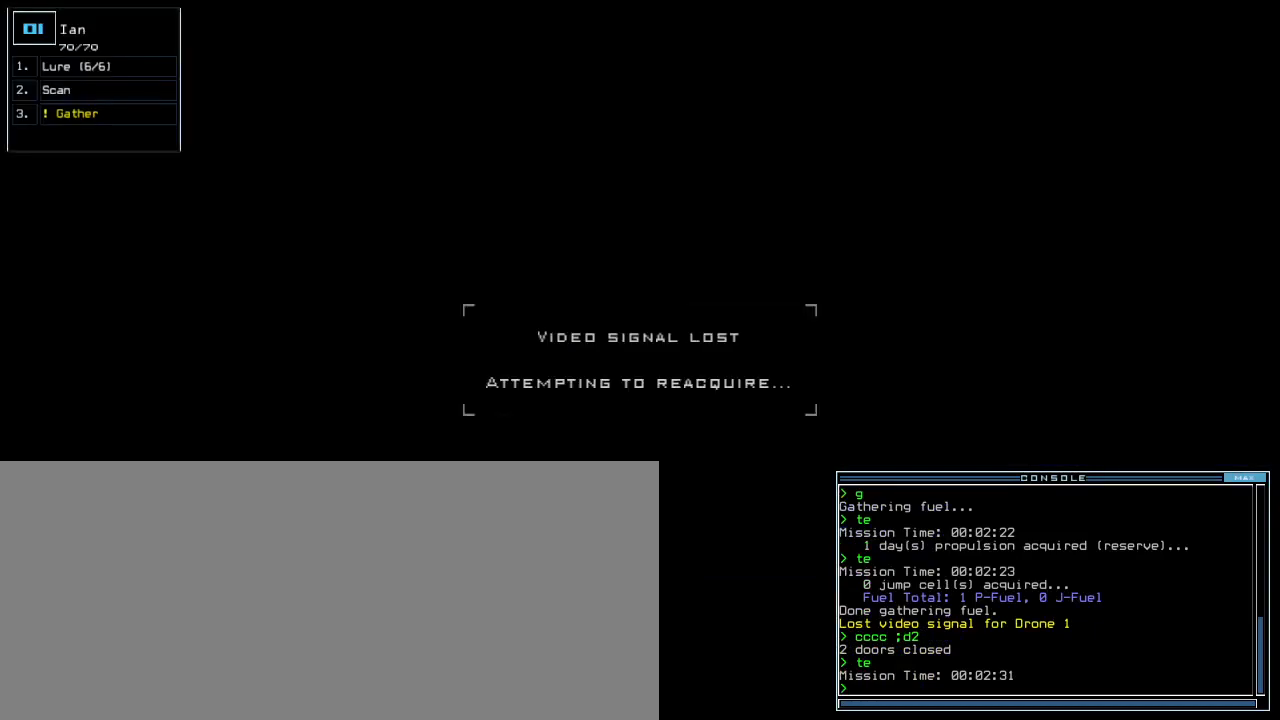
{"keys": [], "events": []}
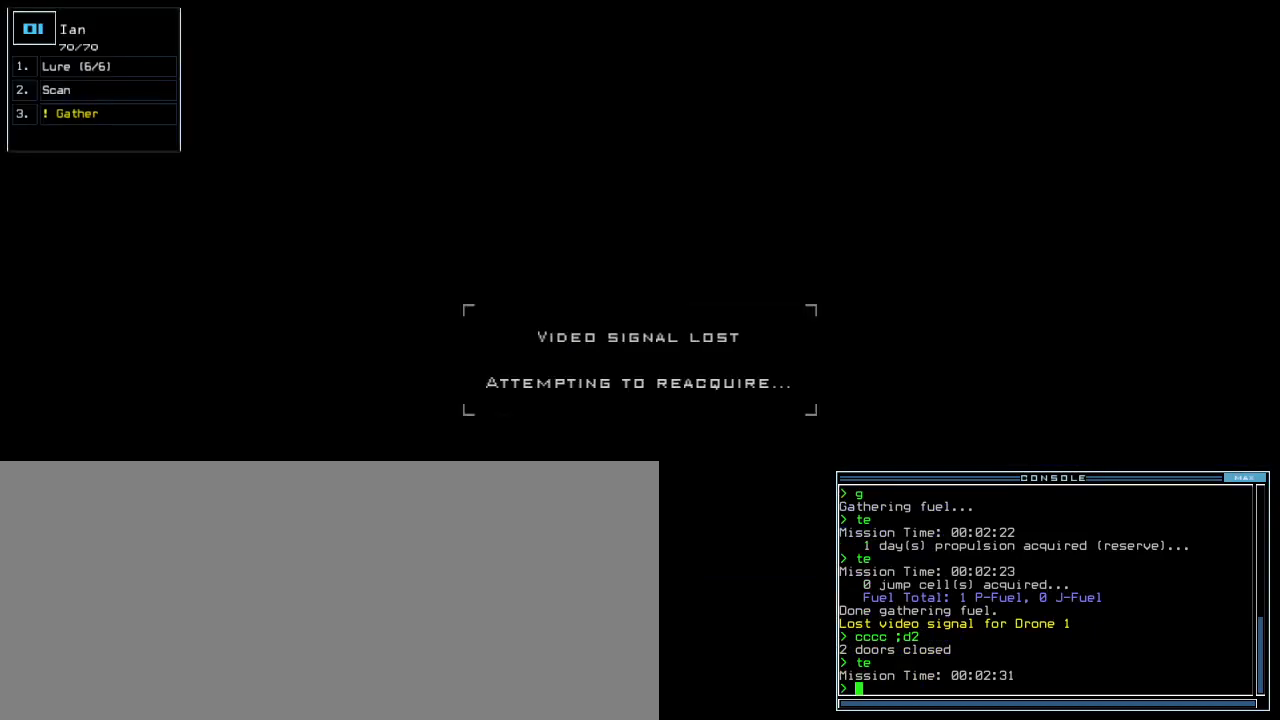
{"keys": [], "events": []}
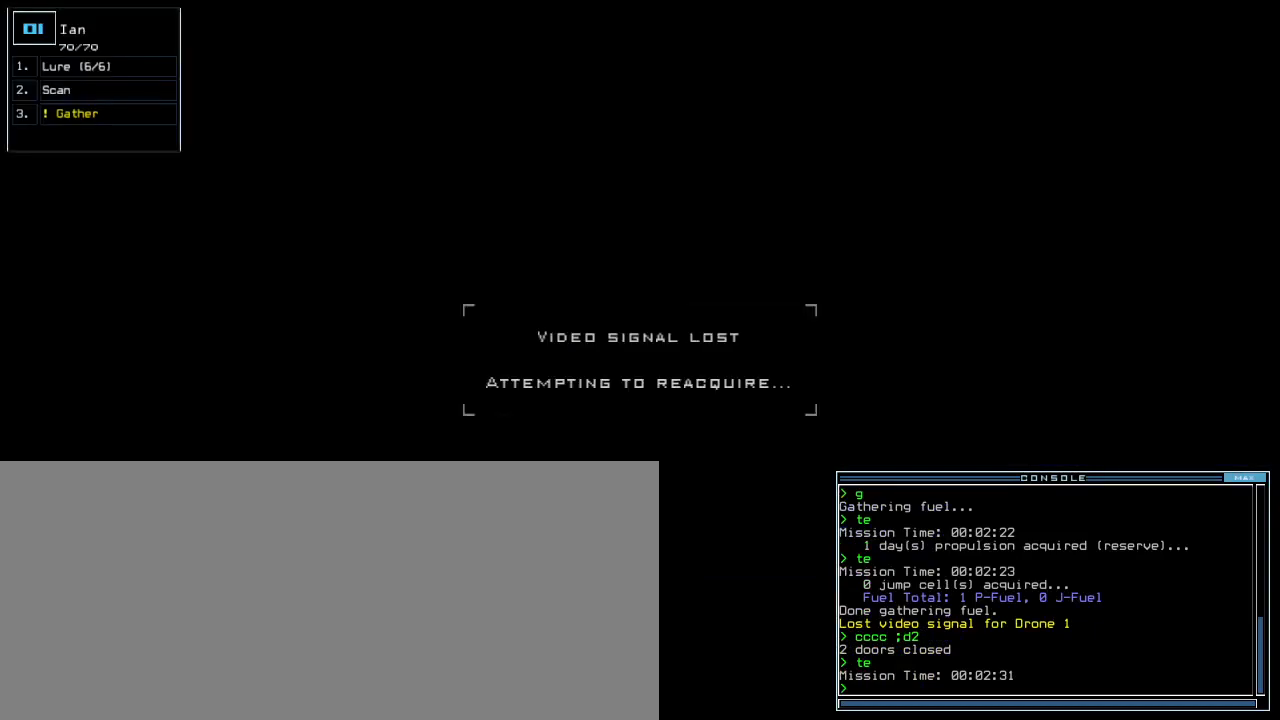
{"keys": [], "events": []}
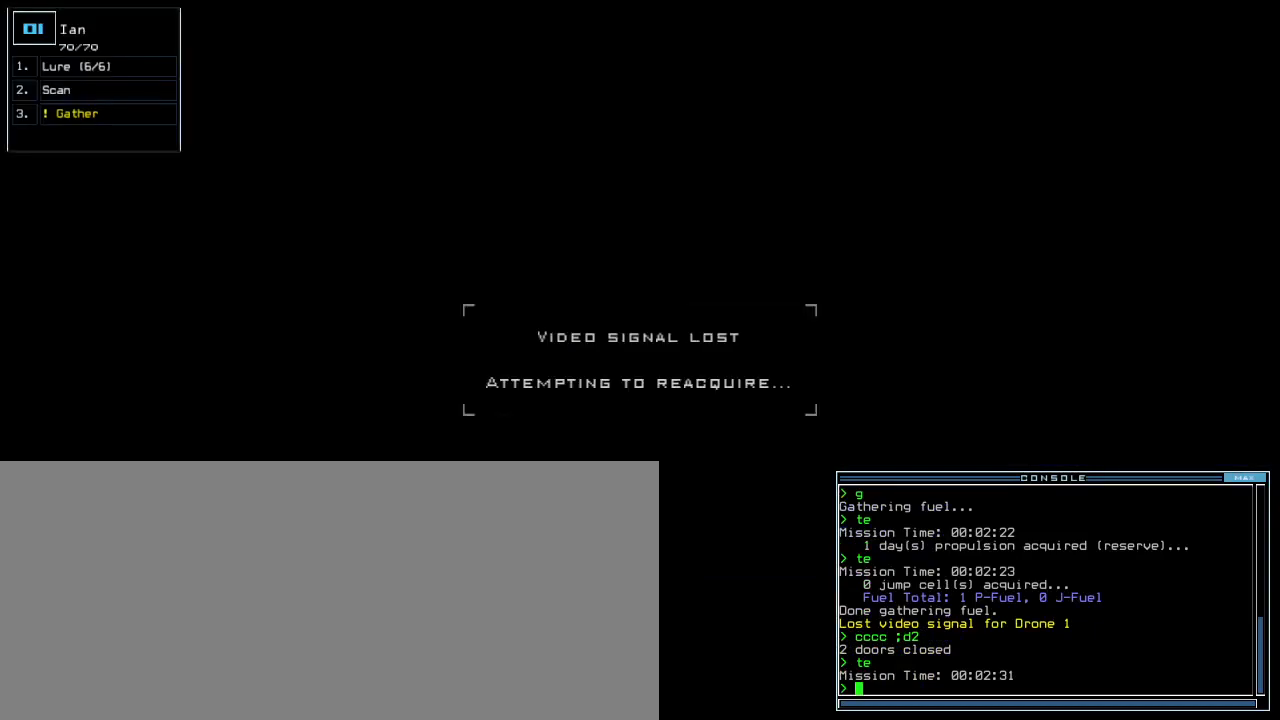
{"keys": [], "events": [[60, "2", "down"], [120, "2", "up"]]}
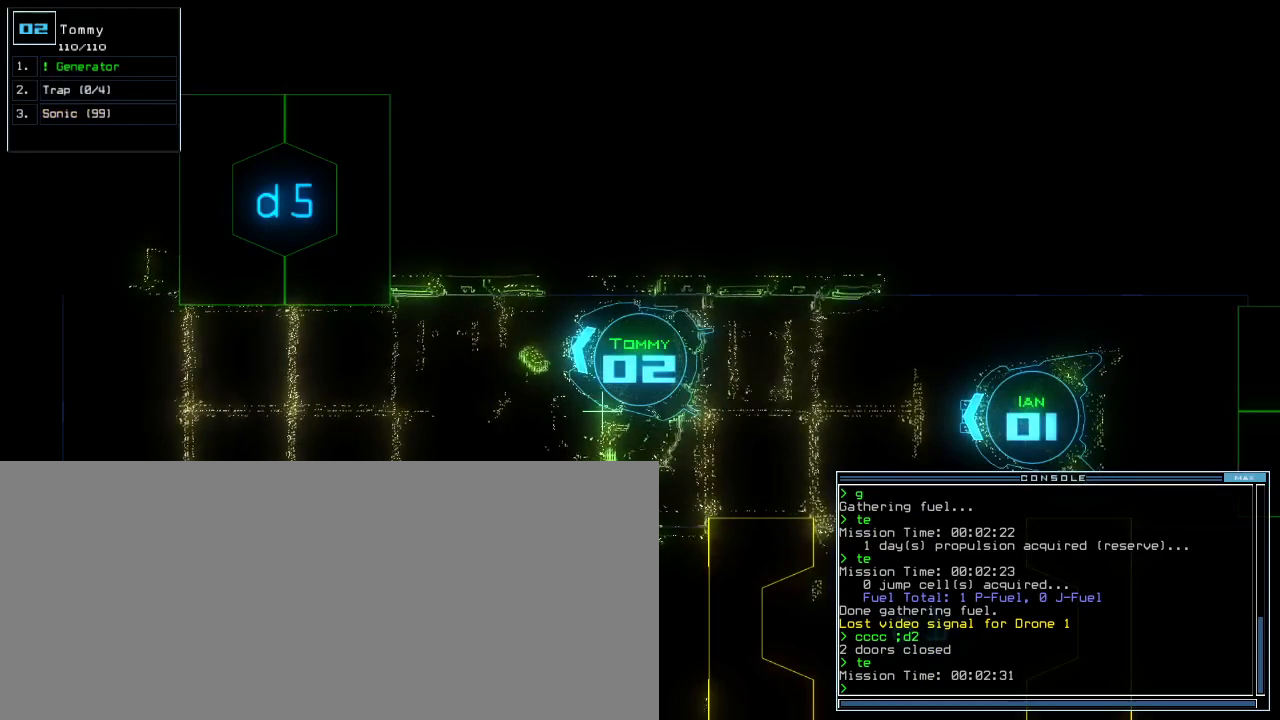
{"keys": [], "events": []}
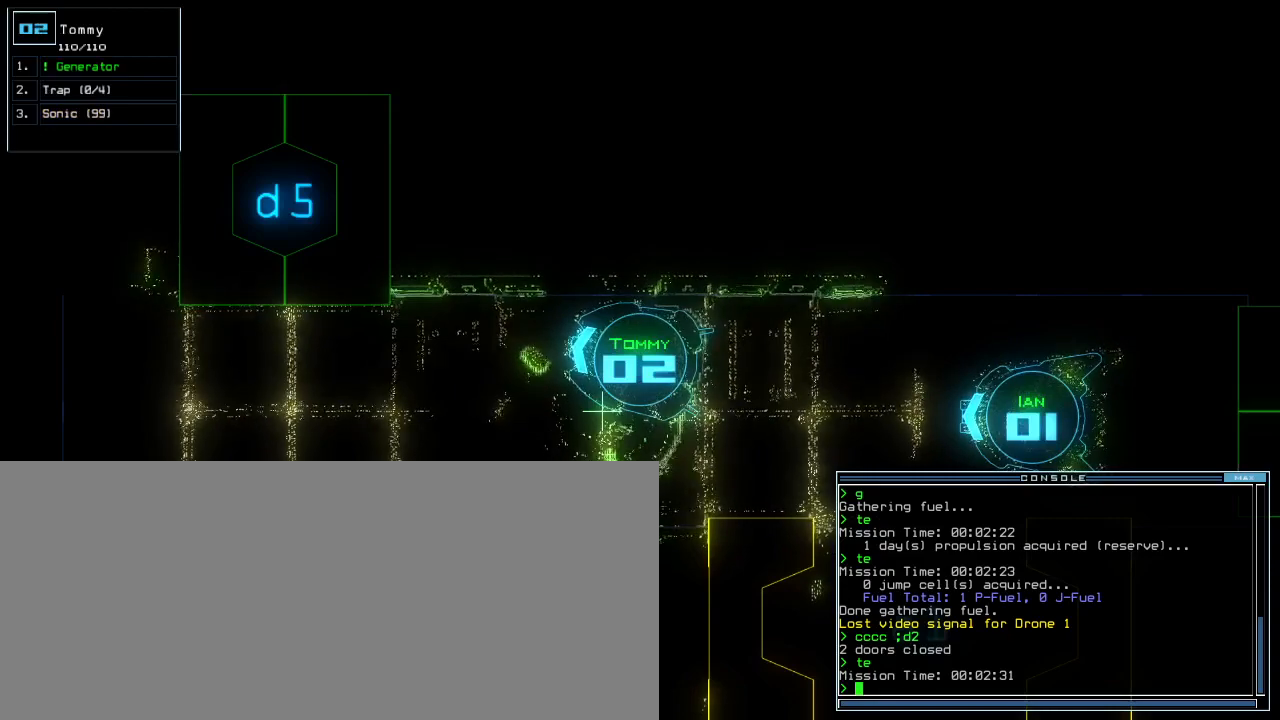
{"keys": ["space"], "events": [[500, "space", "down"]]}
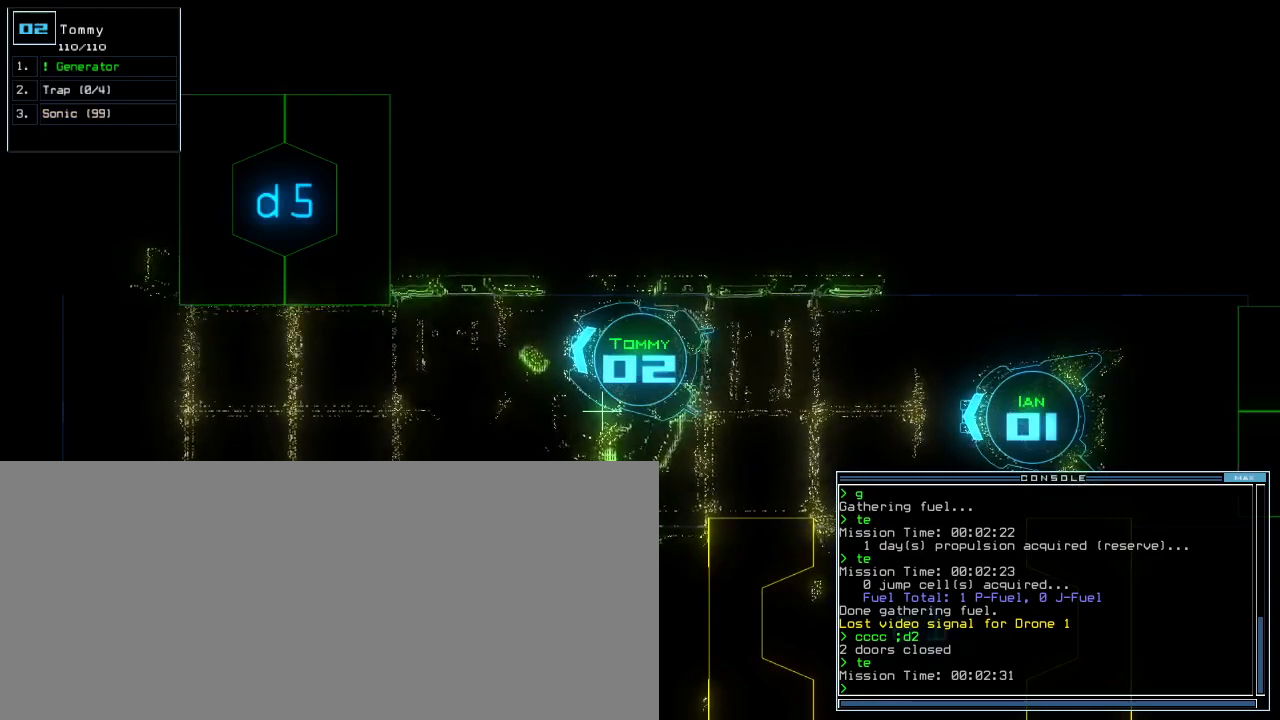
{"keys": [], "events": [[80, "space", "up"]]}
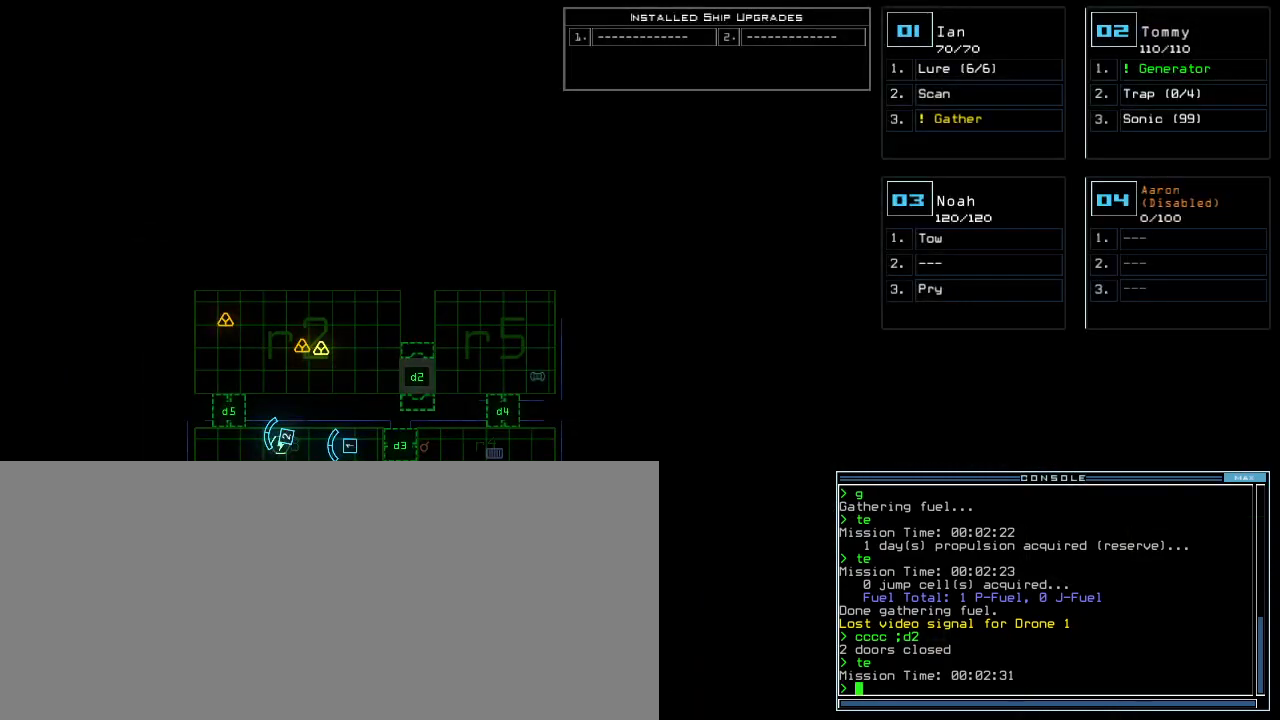
{"keys": [], "events": []}
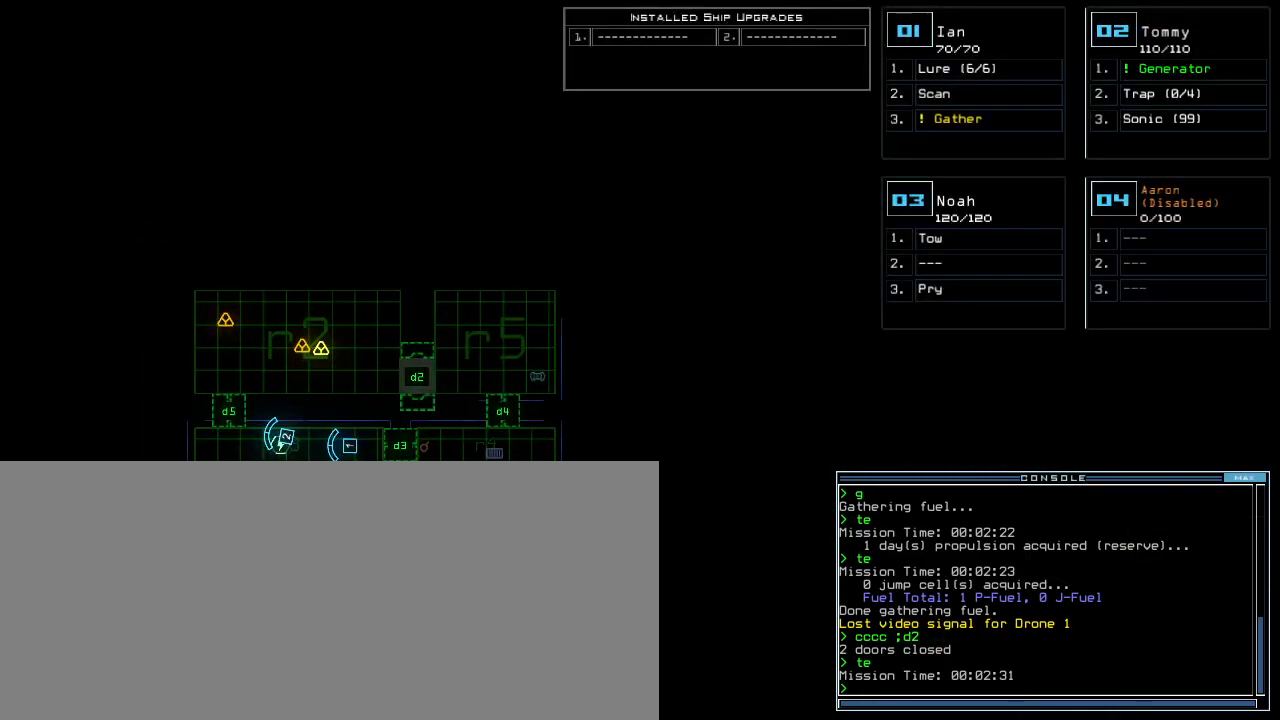
{"keys": [], "events": []}
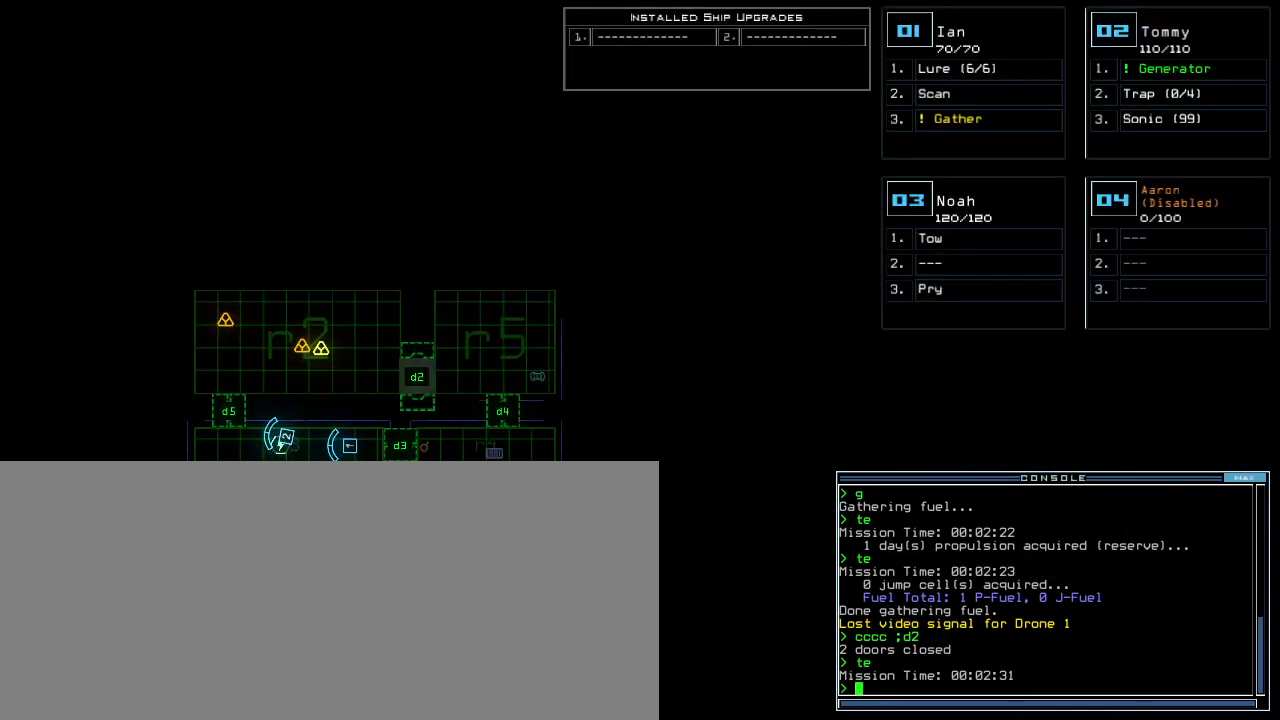
{"keys": [], "events": []}
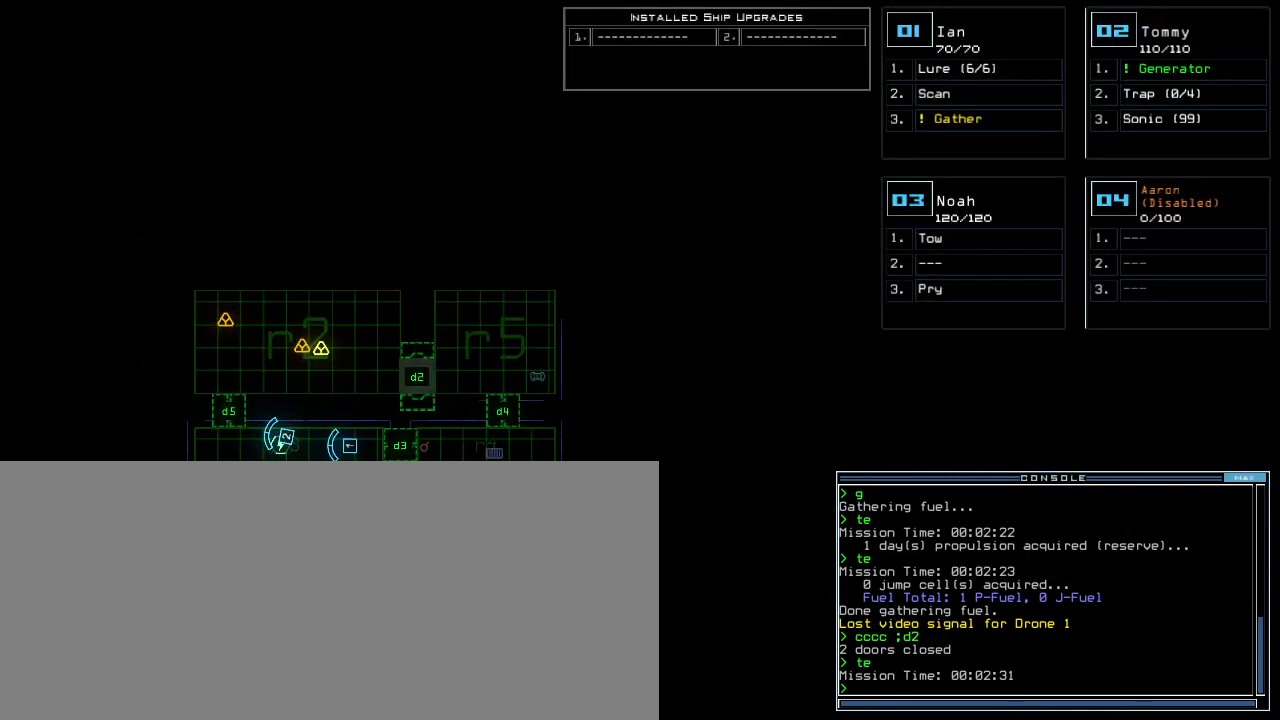
{"keys": [], "events": []}